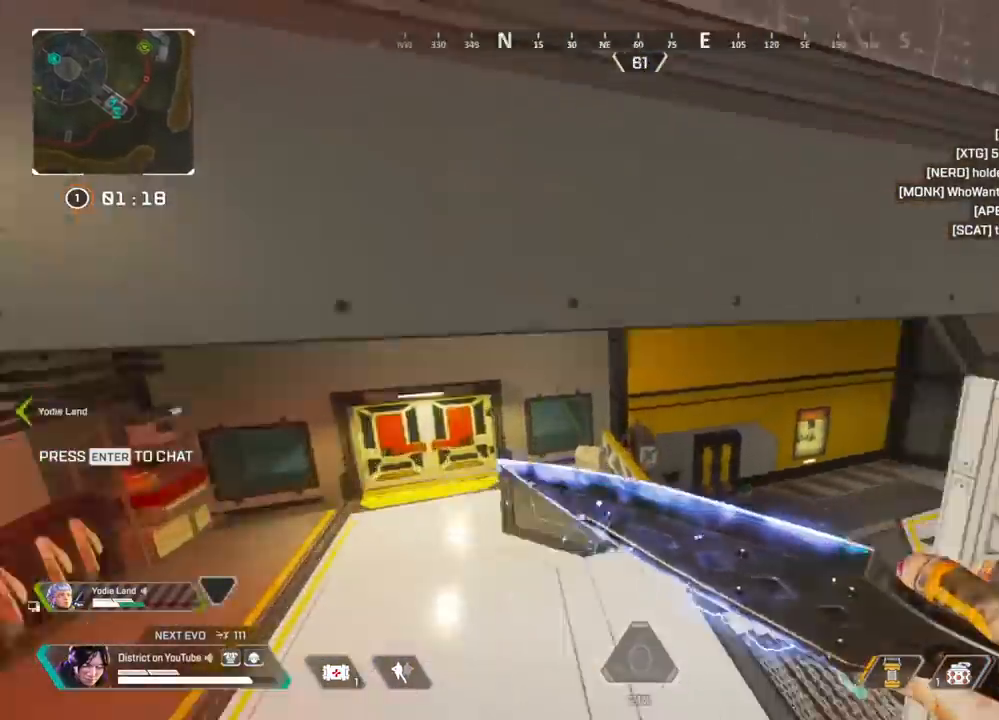
Gameplay with a controller (Xbox layout); each line is a JSON object with the inputs held at the frame after it. "events" lists button and stick changes between this image and that frame as [ms after this image, input, new state], when the widget could be followed in between.
{"buttons": ["Y"], "left_stick": "right", "right_stick": "right", "events": [[150, "right_stick", "center"], [500, "right_stick", "right"]]}
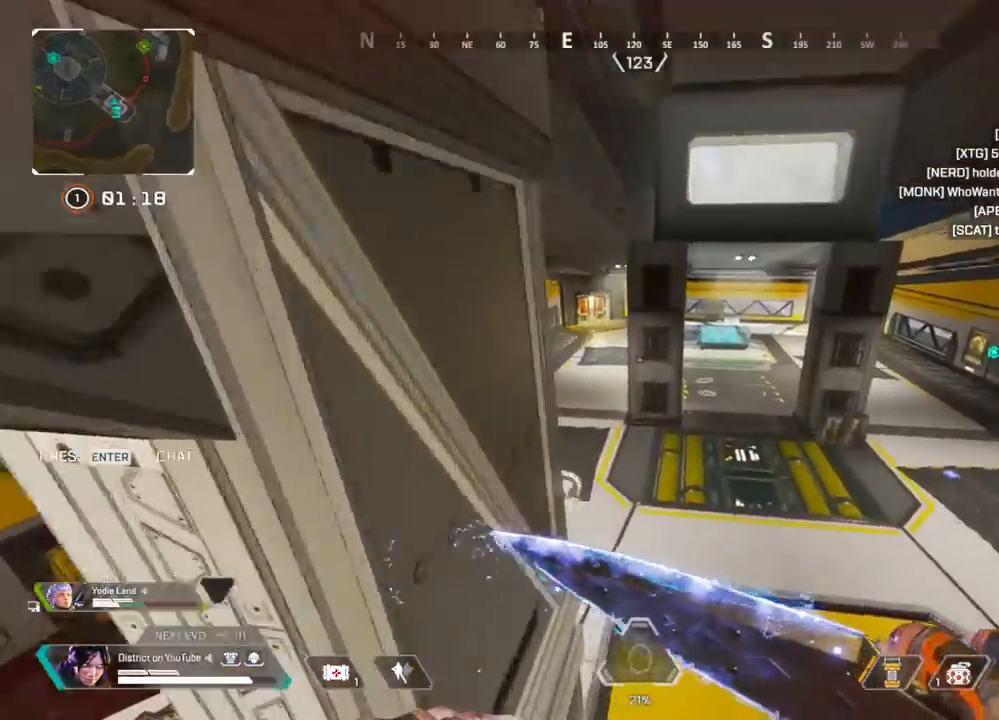
{"buttons": [], "left_stick": "up-left", "right_stick": "center", "events": [[33, "Y", "up"], [133, "left_stick", "up-left"], [133, "right_stick", "center"], [183, "left_stick", "left"], [500, "left_stick", "up-left"]]}
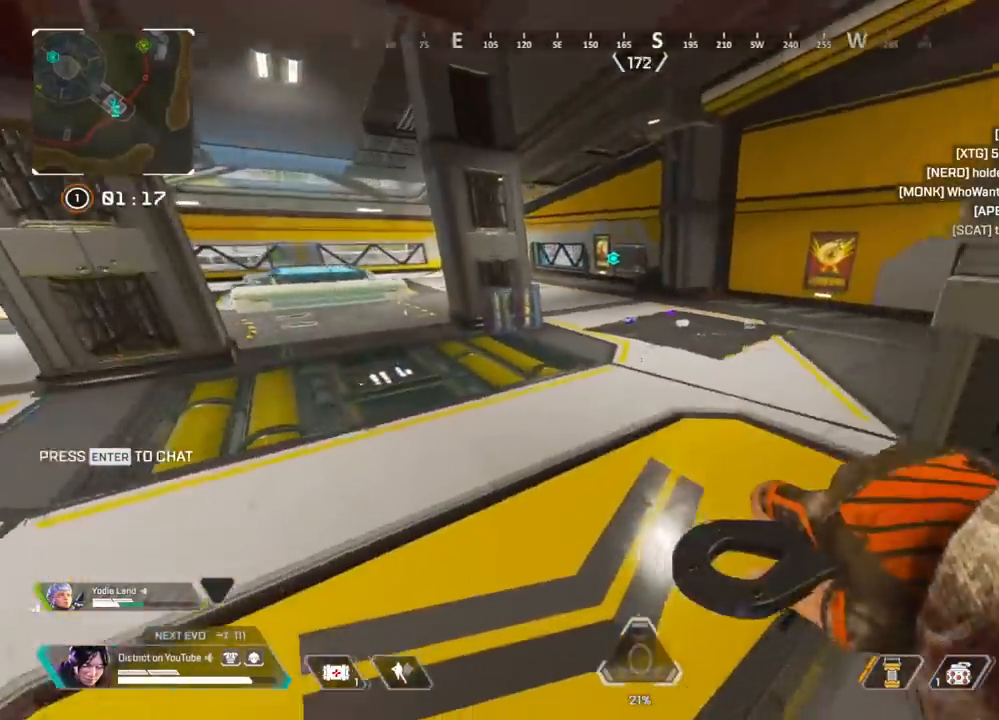
{"buttons": [], "left_stick": "up", "right_stick": "center", "events": [[17, "right_stick", "up-left"], [150, "right_stick", "center"], [167, "left_stick", "up"]]}
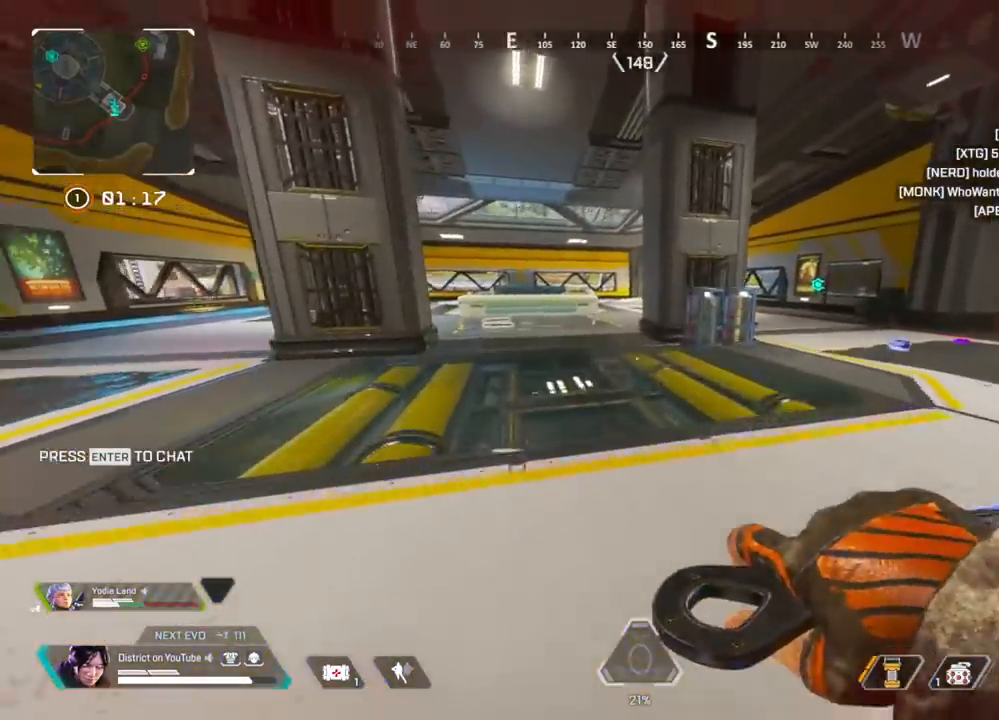
{"buttons": ["Y"], "left_stick": "up", "right_stick": "center", "events": [[200, "R3", "down"], [300, "Y", "down"], [333, "R3", "up"]]}
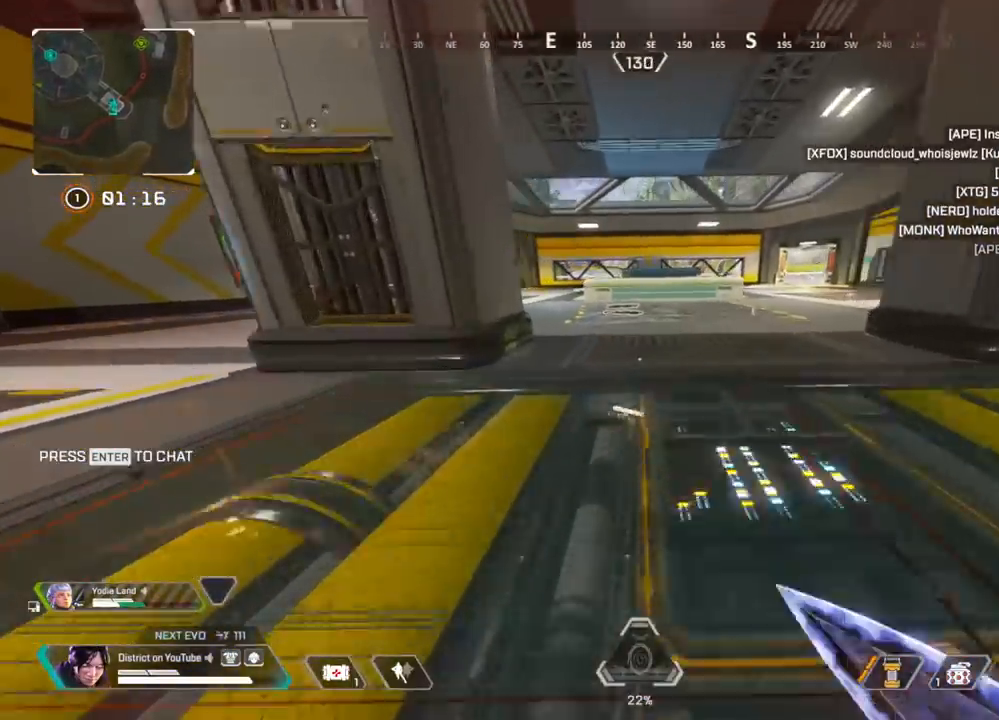
{"buttons": ["A", "Y", "L3"], "left_stick": "up-left", "right_stick": "right", "events": [[317, "A", "down"], [333, "L3", "down"], [483, "left_stick", "up-left"], [500, "right_stick", "right"]]}
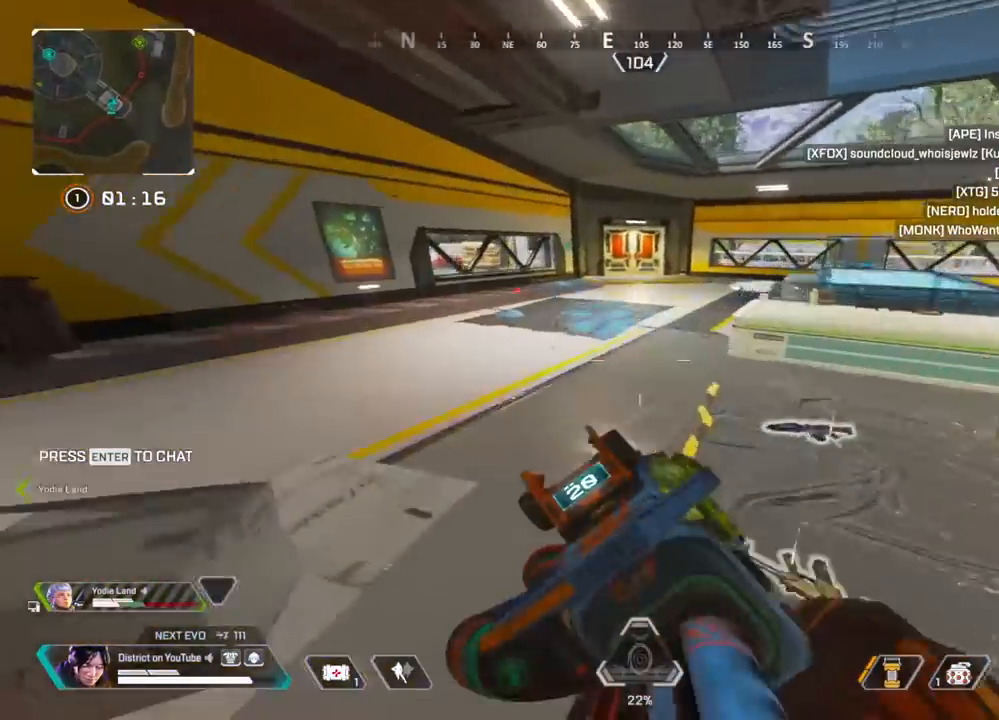
{"buttons": [], "left_stick": "right", "right_stick": "center", "events": [[17, "left_stick", "left"], [150, "left_stick", "down"], [217, "A", "up"], [233, "L3", "up"], [250, "left_stick", "right"], [317, "Y", "up"], [400, "right_stick", "center"]]}
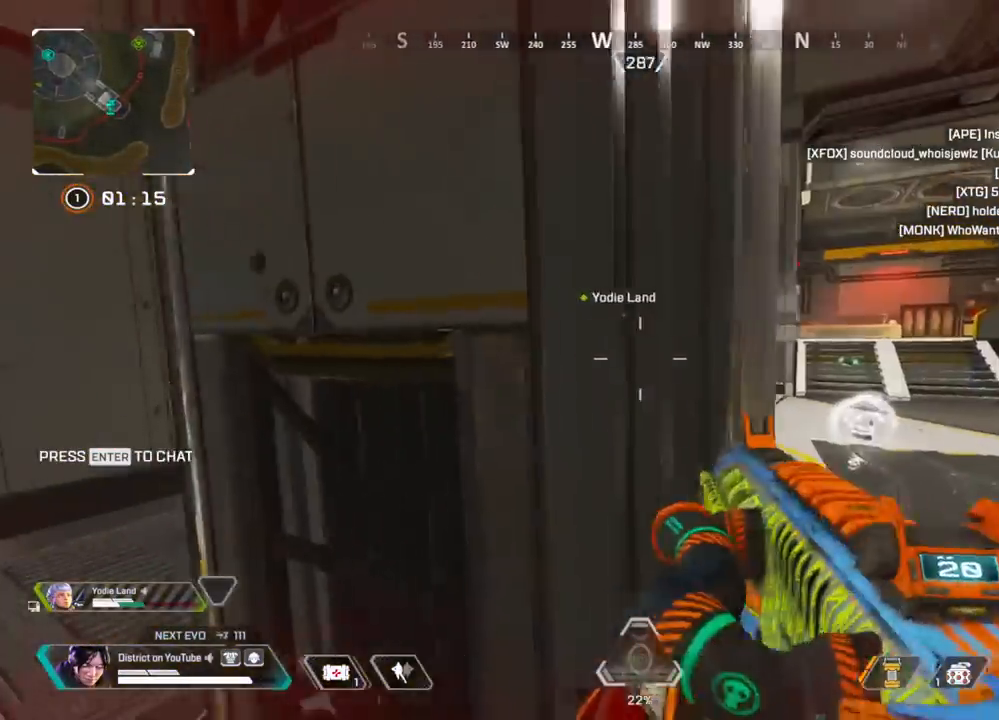
{"buttons": [], "left_stick": "right", "right_stick": "center", "events": []}
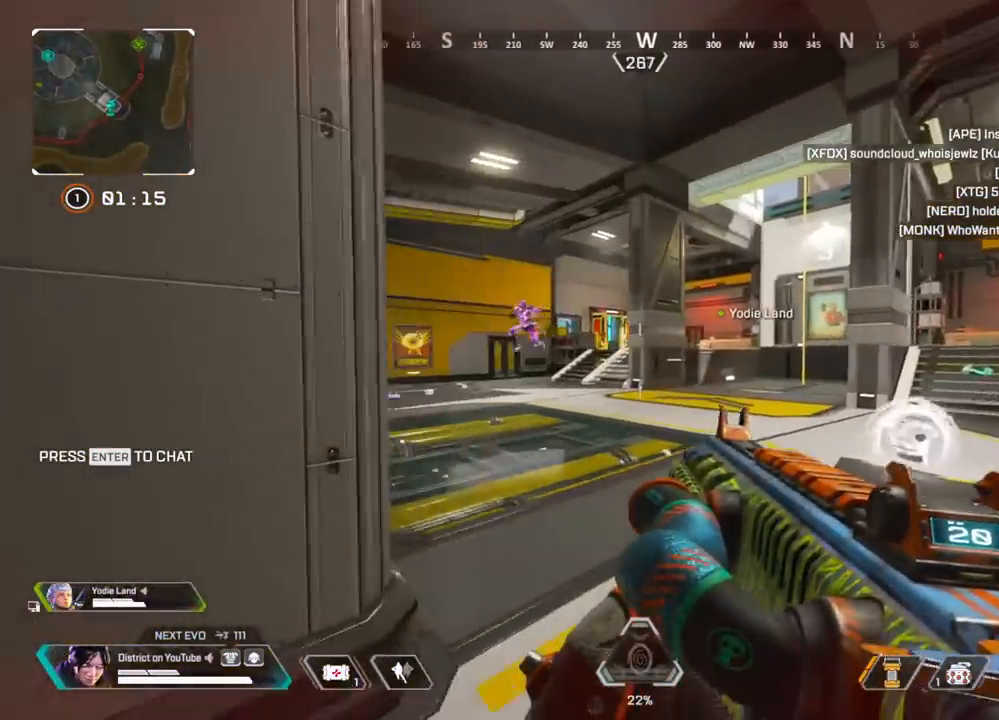
{"buttons": ["L2", "R2"], "left_stick": "right", "right_stick": "left", "events": [[67, "L2", "down"], [67, "right_stick", "left"], [83, "left_stick", "up-left"], [233, "left_stick", "right"], [267, "R2", "down"], [417, "right_stick", "center"], [500, "right_stick", "left"]]}
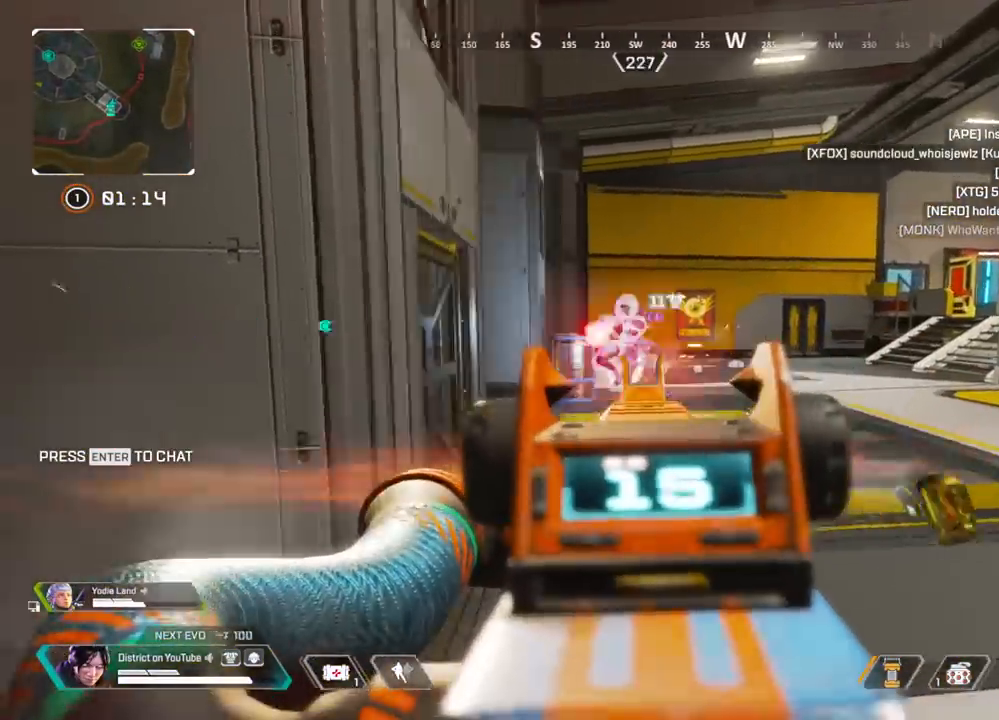
{"buttons": ["L2", "R2"], "left_stick": "left", "right_stick": "down", "events": [[83, "left_stick", "up-left"], [83, "right_stick", "down-left"], [117, "Y", "down"], [200, "left_stick", "up-right"], [250, "right_stick", "up-right"], [383, "right_stick", "down"], [450, "Y", "up"], [467, "left_stick", "left"]]}
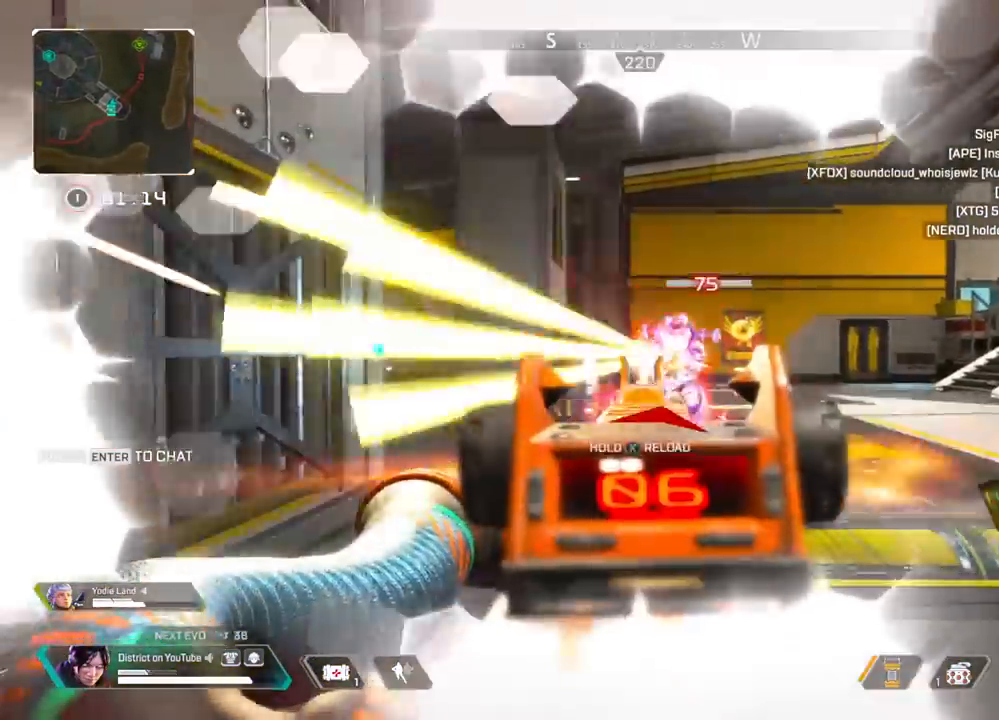
{"buttons": ["Y", "R2"], "left_stick": "down-right", "right_stick": "center", "events": [[17, "L2", "up"], [67, "right_stick", "right"], [150, "right_stick", "center"], [167, "left_stick", "down-right"], [200, "right_stick", "left"], [283, "right_stick", "center"], [367, "R3", "down"], [483, "Y", "down"], [500, "R3", "up"]]}
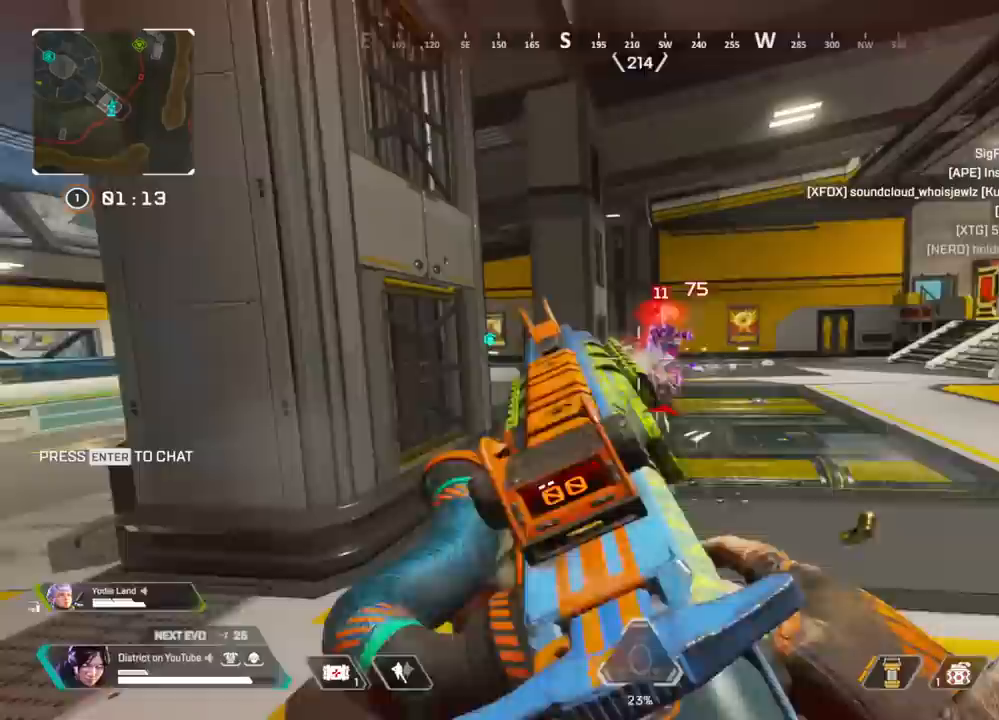
{"buttons": ["R2"], "left_stick": "right", "right_stick": "center", "events": [[17, "R2", "up"], [17, "right_stick", "right"], [83, "right_stick", "center"], [200, "left_stick", "right"], [250, "right_stick", "left"], [367, "Y", "up"], [383, "R2", "down"], [417, "right_stick", "center"]]}
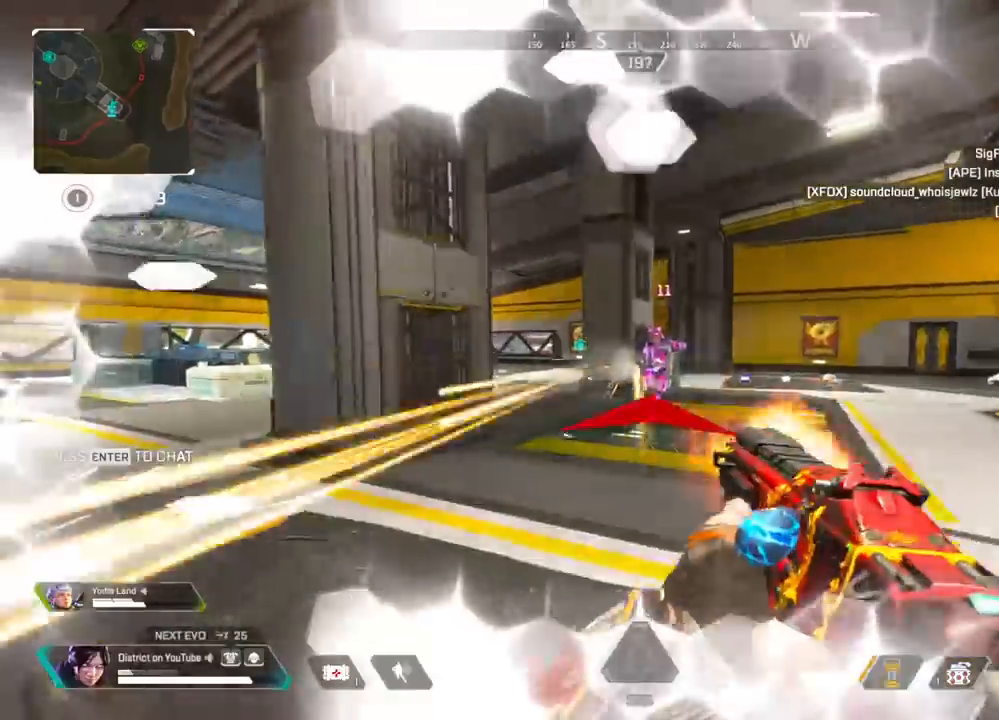
{"buttons": ["Y", "L2", "R2"], "left_stick": "up-right", "right_stick": "center", "events": [[133, "L2", "down"], [167, "left_stick", "left"], [233, "Y", "down"], [250, "right_stick", "up-right"], [383, "left_stick", "right"], [450, "left_stick", "up-right"], [500, "right_stick", "center"]]}
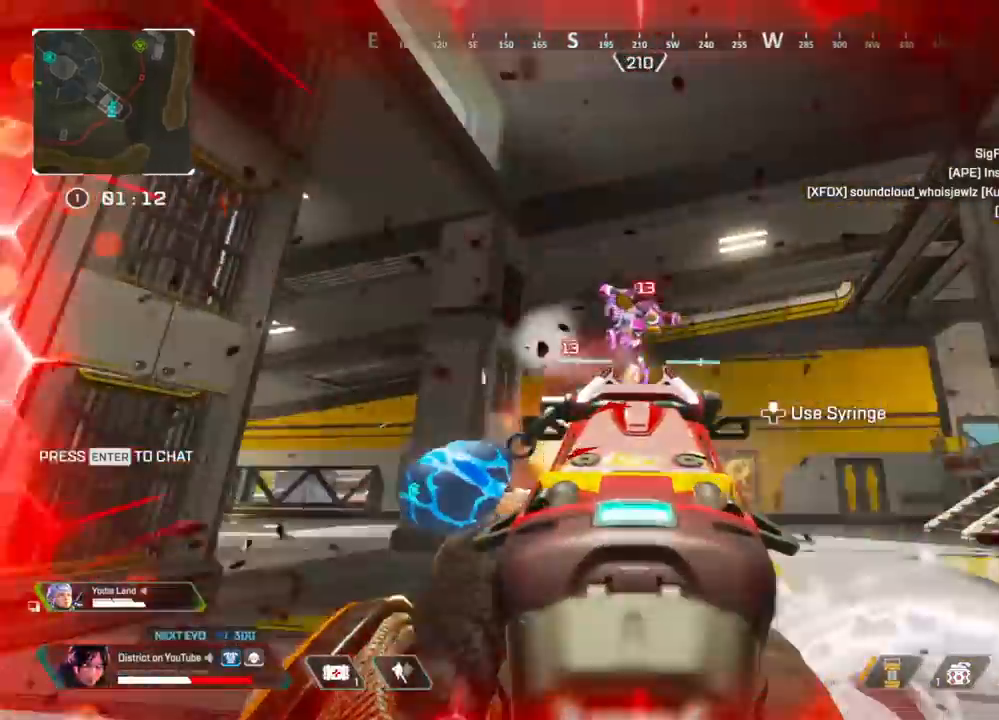
{"buttons": [], "left_stick": "right", "right_stick": "down-right", "events": [[50, "Y", "up"], [50, "left_stick", "down-right"], [83, "right_stick", "down"], [117, "left_stick", "down"], [167, "right_stick", "down-right"], [300, "right_stick", "down"], [383, "L2", "up"], [400, "L2", "down"], [450, "L2", "up"], [500, "R2", "up"], [500, "left_stick", "right"], [500, "right_stick", "down-right"]]}
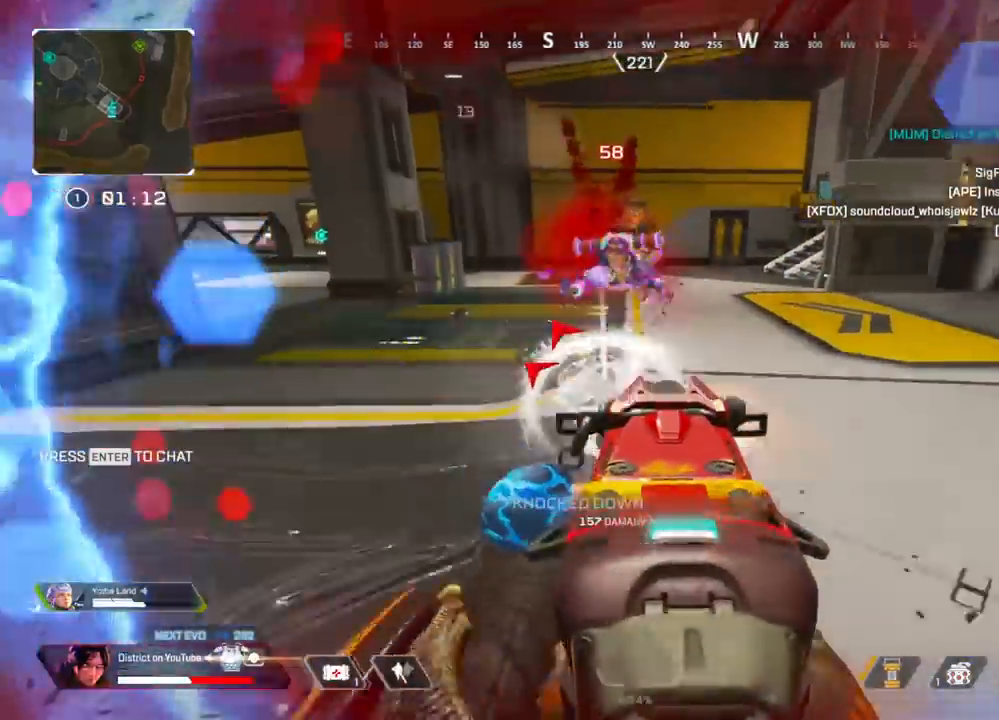
{"buttons": [], "left_stick": "up-right", "right_stick": "right", "events": [[67, "X", "down"], [67, "left_stick", "up-right"], [150, "right_stick", "center"], [200, "X", "up"], [217, "right_stick", "left"], [350, "right_stick", "center"], [433, "right_stick", "right"]]}
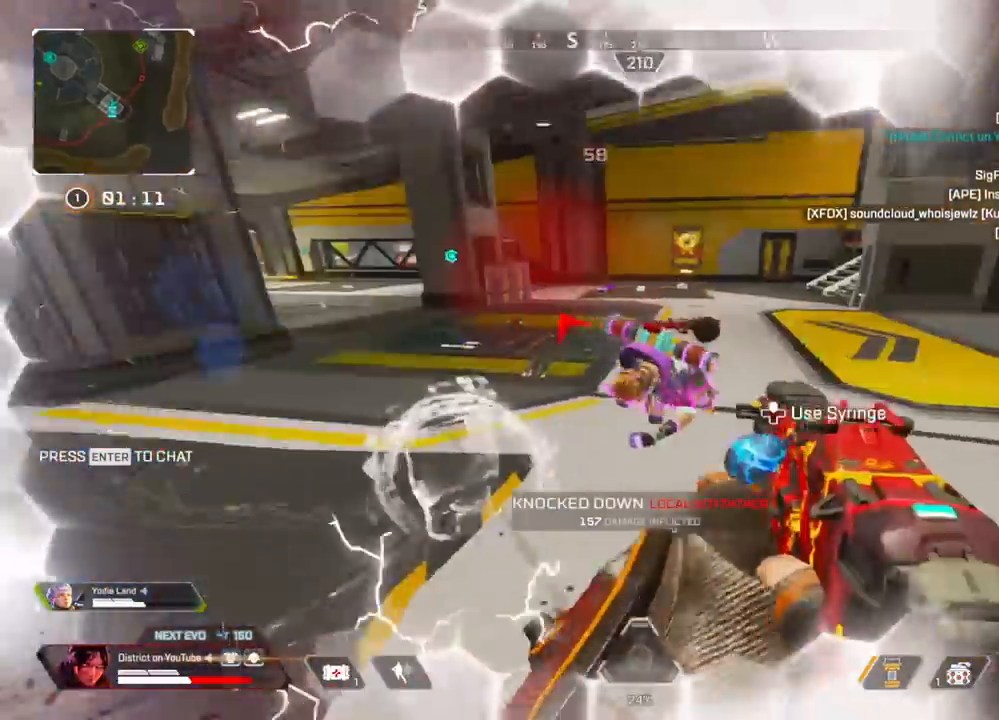
{"buttons": [], "left_stick": "up", "right_stick": "center", "events": [[133, "X", "down"], [150, "left_stick", "up"], [300, "right_stick", "center"], [483, "X", "up"]]}
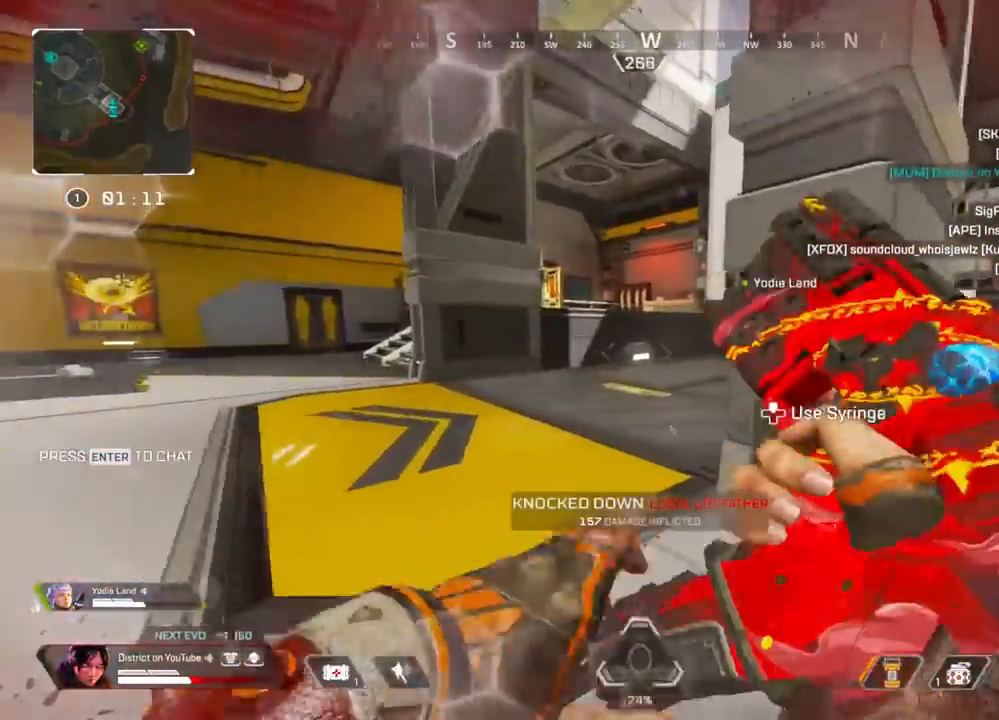
{"buttons": ["Y", "L3"], "left_stick": "up", "right_stick": "center", "events": [[67, "Y", "down"], [333, "A", "down"], [333, "L3", "down"], [467, "A", "up"]]}
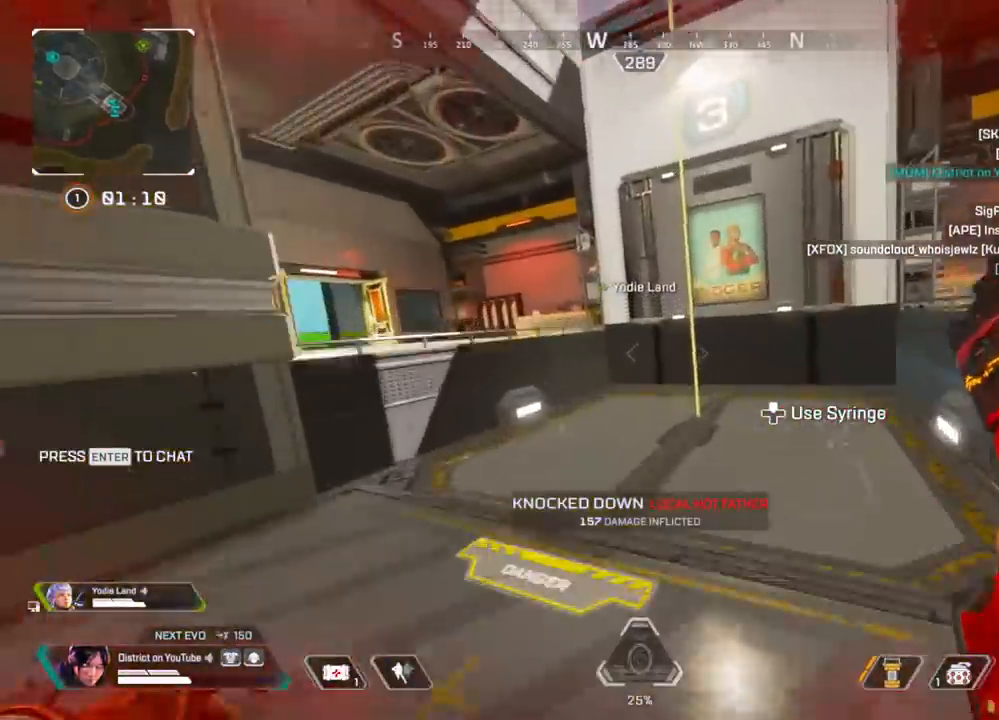
{"buttons": [], "left_stick": "up-left", "right_stick": "center", "events": [[50, "left_stick", "right"], [67, "L3", "up"], [117, "Y", "up"], [167, "left_stick", "down-right"], [333, "right_stick", "up-left"], [367, "left_stick", "left"], [433, "right_stick", "center"], [483, "left_stick", "up-left"]]}
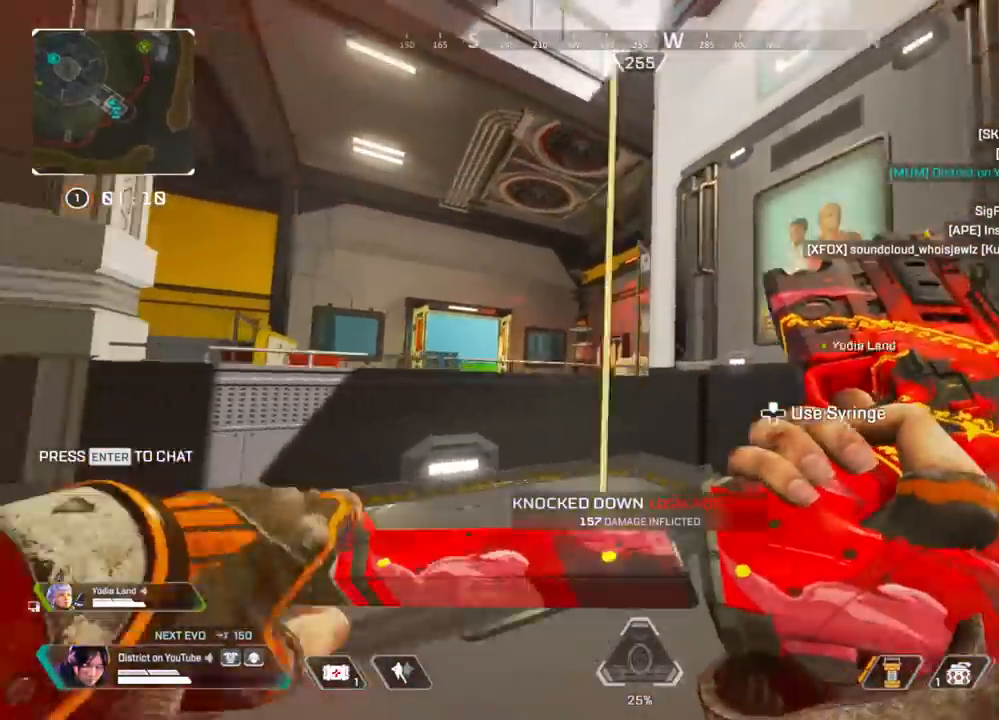
{"buttons": ["R3"], "left_stick": "down-left", "right_stick": "center", "events": [[167, "X", "down"], [217, "X", "up"], [233, "A", "down"], [233, "left_stick", "down-left"], [267, "A", "up"], [350, "A", "down"], [400, "A", "up"], [483, "R3", "down"]]}
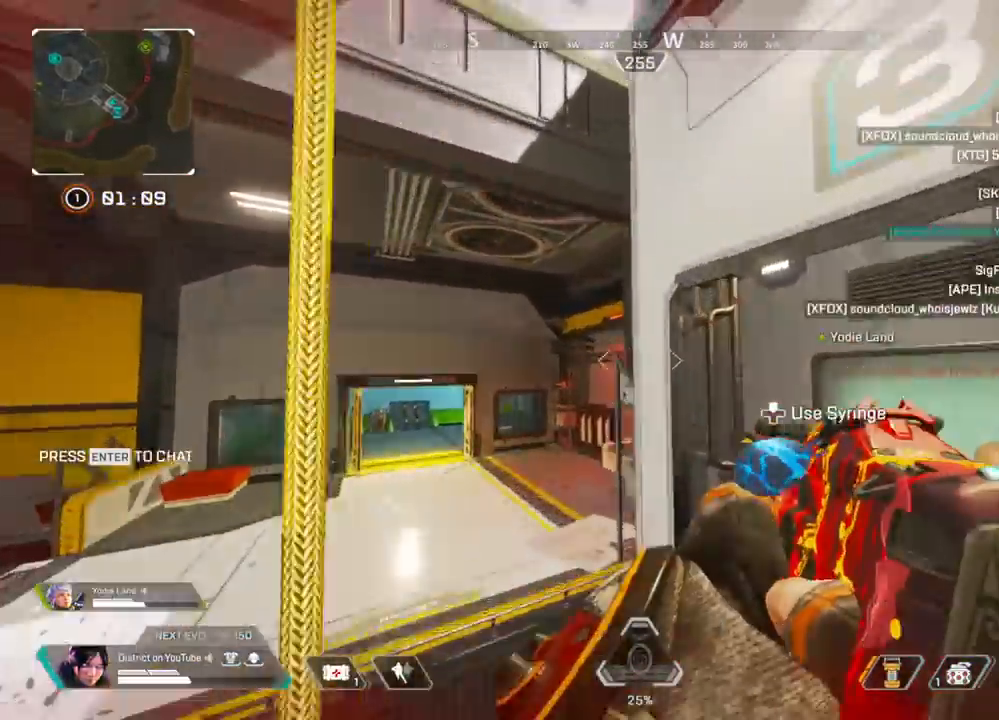
{"buttons": [], "left_stick": "up-right", "right_stick": "center", "events": [[83, "right_stick", "up"], [100, "R3", "up"], [167, "X", "down"], [167, "left_stick", "down"], [217, "right_stick", "right"], [267, "left_stick", "down-right"], [283, "X", "up"], [383, "right_stick", "down"], [450, "right_stick", "center"], [500, "left_stick", "up-right"]]}
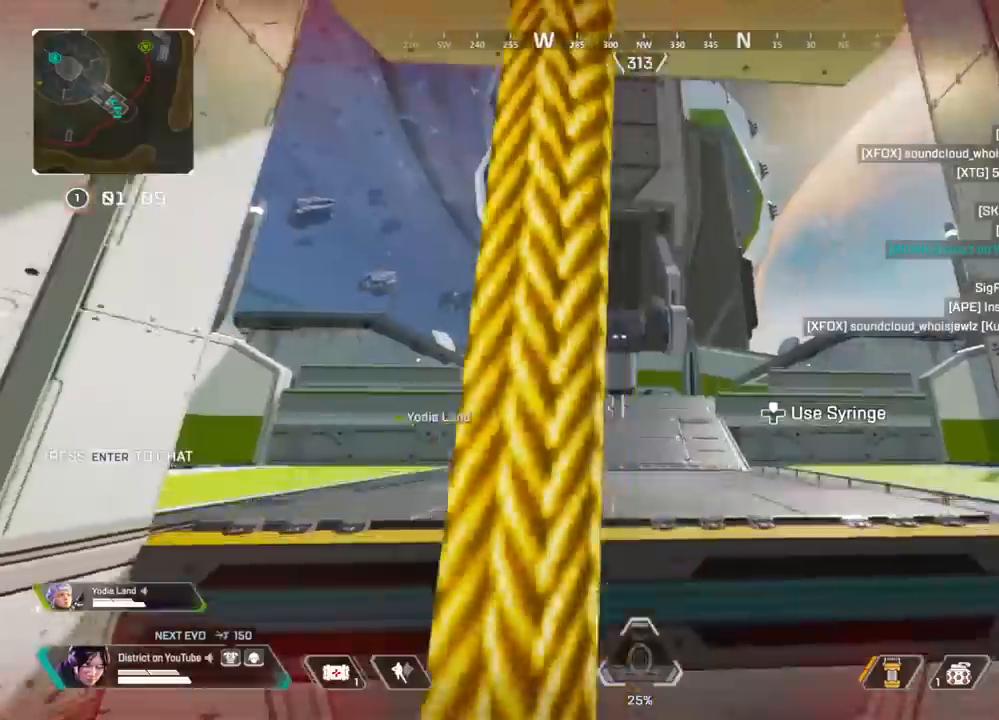
{"buttons": ["X"], "left_stick": "down-right", "right_stick": "center", "events": [[50, "A", "down"], [50, "left_stick", "up"], [167, "A", "up"], [217, "left_stick", "left"], [267, "X", "down"], [283, "left_stick", "down-left"], [467, "left_stick", "down-right"]]}
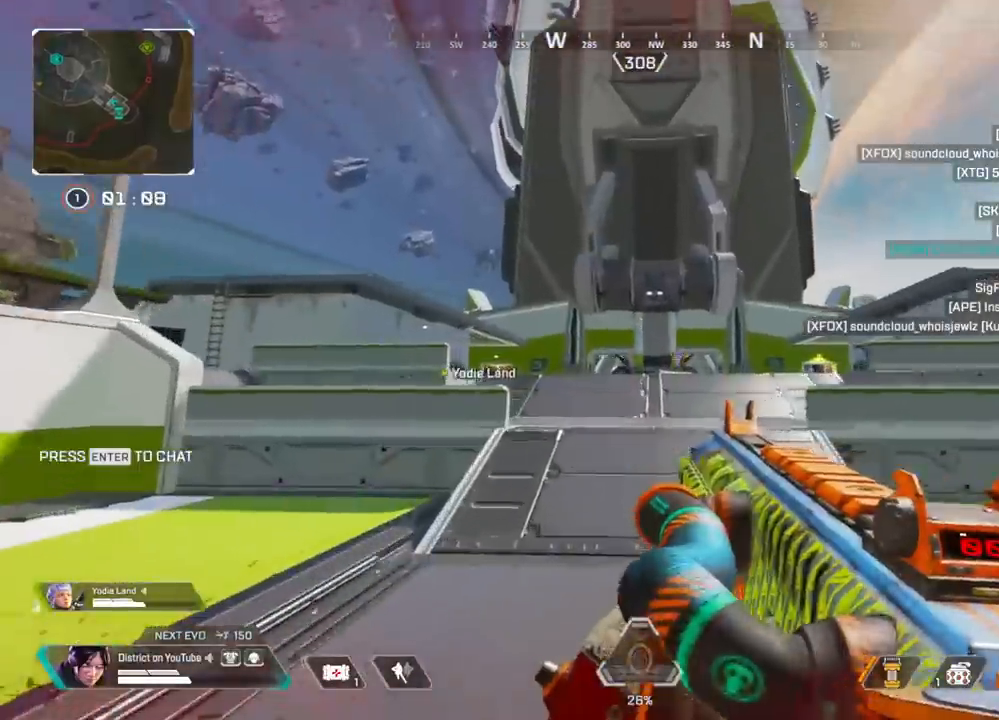
{"buttons": [], "left_stick": "up", "right_stick": "right", "events": [[67, "X", "up"], [167, "right_stick", "right"], [400, "left_stick", "up-right"], [450, "left_stick", "up"]]}
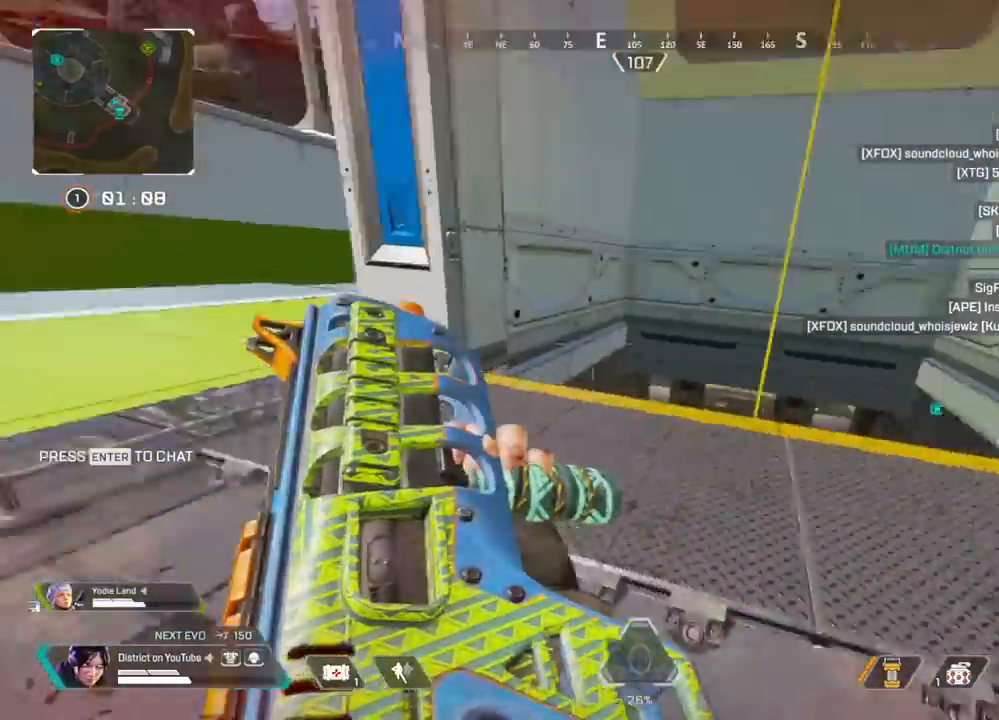
{"buttons": [], "left_stick": "up-right", "right_stick": "center", "events": [[50, "right_stick", "center"], [317, "A", "down"], [450, "A", "up"], [467, "left_stick", "up-right"]]}
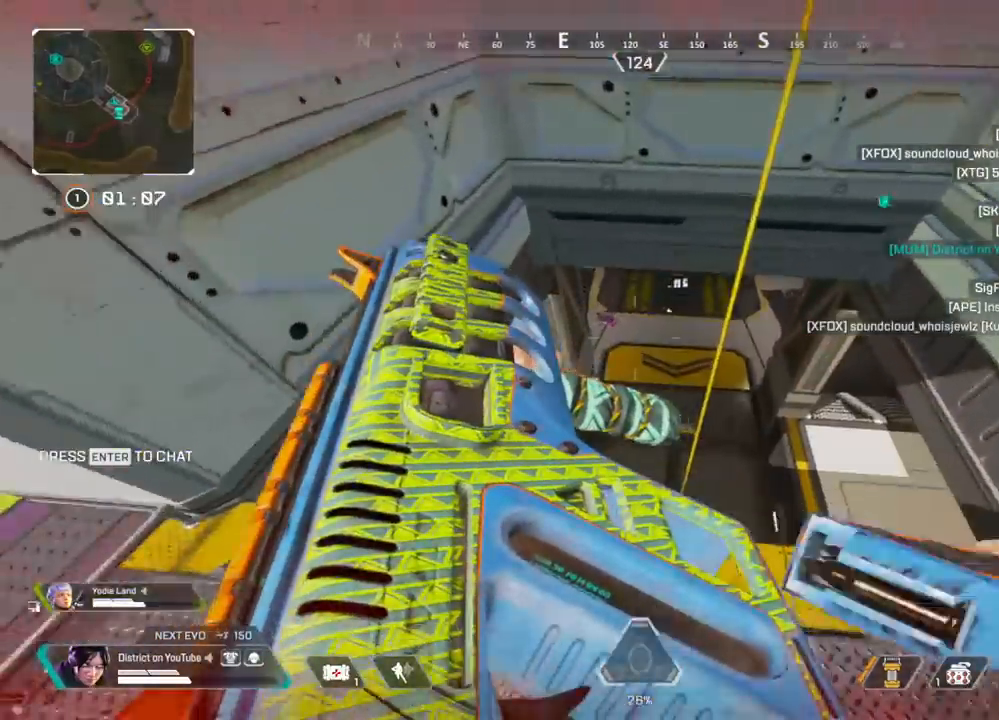
{"buttons": [], "left_stick": "down", "right_stick": "center", "events": [[117, "left_stick", "right"], [367, "left_stick", "down"]]}
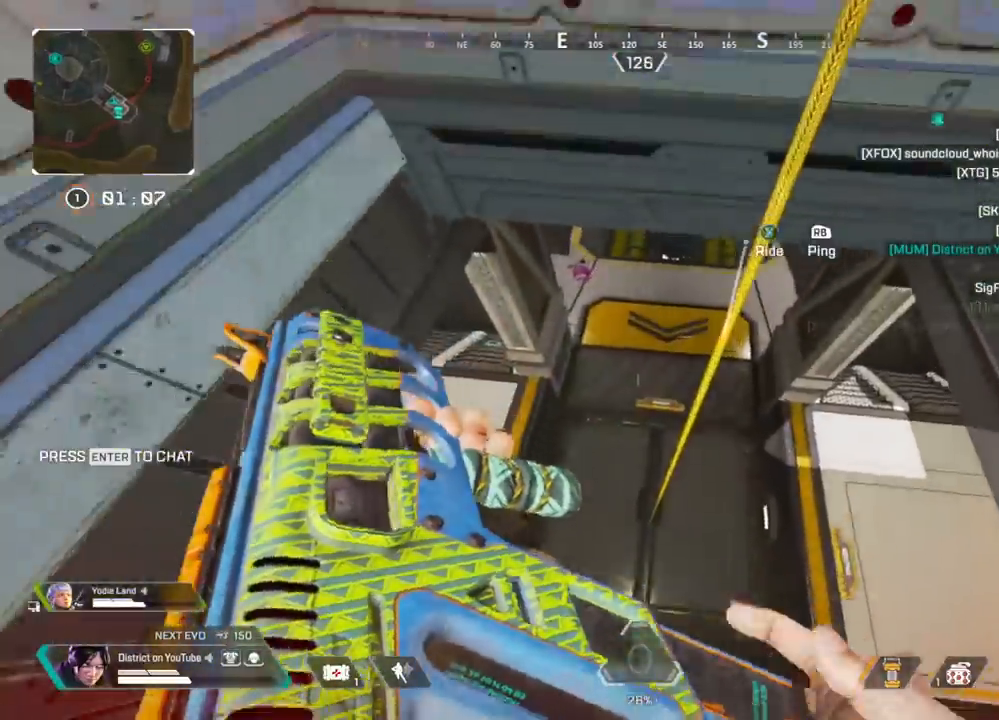
{"buttons": ["A"], "left_stick": "up-right", "right_stick": "center"}
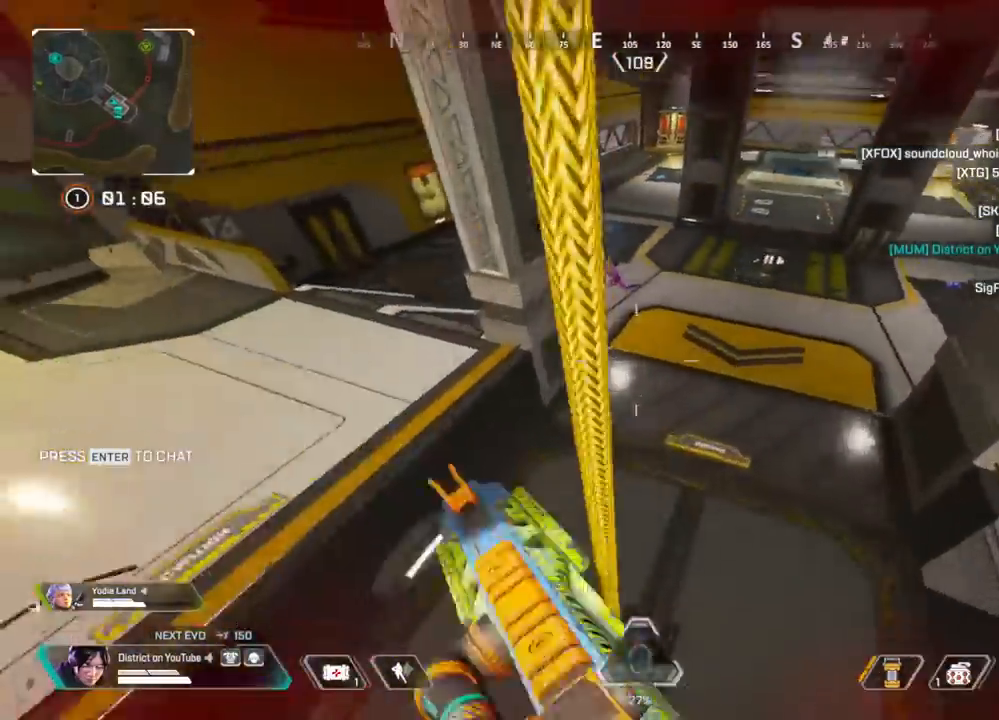
{"buttons": ["Y"], "left_stick": "up-right", "right_stick": "center", "events": [[17, "Y", "down"], [117, "A", "up"], [167, "R3", "down"], [250, "R3", "up"]]}
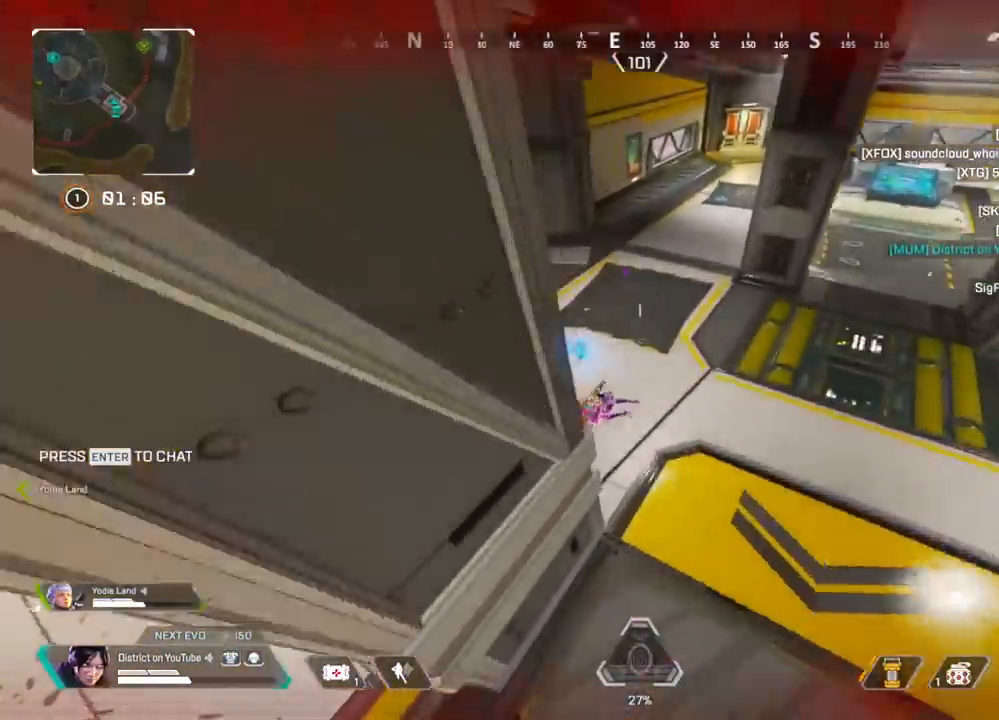
{"buttons": ["R2"], "left_stick": "up-left", "right_stick": "up-left", "events": [[67, "right_stick", "down-left"], [100, "Y", "up"], [100, "left_stick", "left"], [217, "R2", "down"], [467, "right_stick", "up-left"], [483, "left_stick", "up-left"]]}
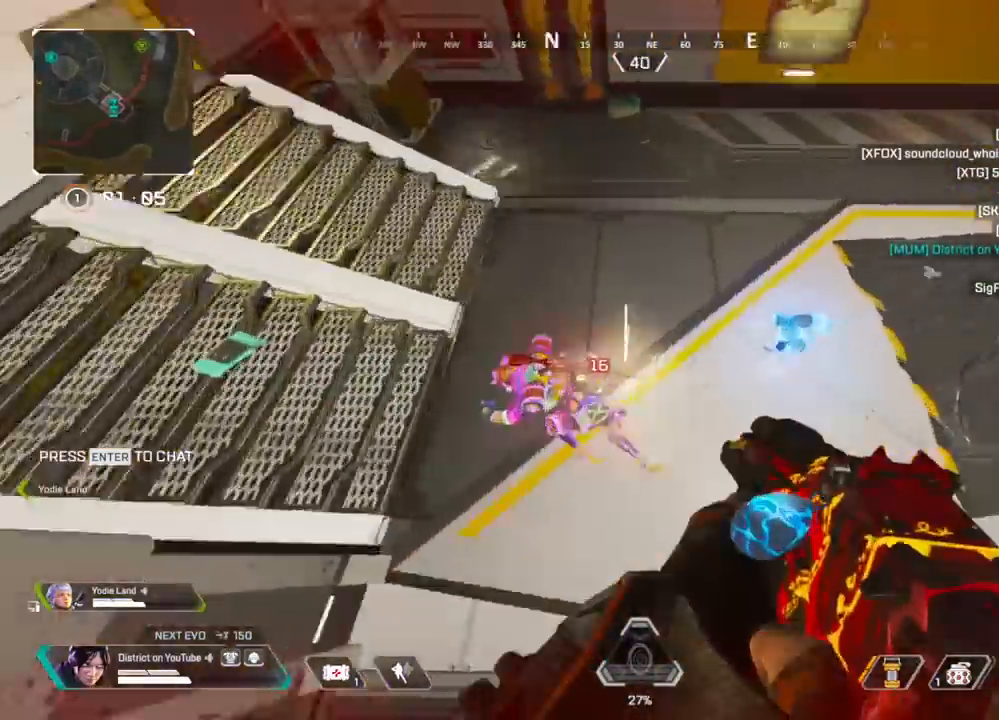
{"buttons": ["R2"], "left_stick": "up-right", "right_stick": "center", "events": [[67, "X", "down"], [150, "left_stick", "up-right"], [183, "X", "up"], [283, "right_stick", "center"], [350, "right_stick", "left"], [467, "right_stick", "center"]]}
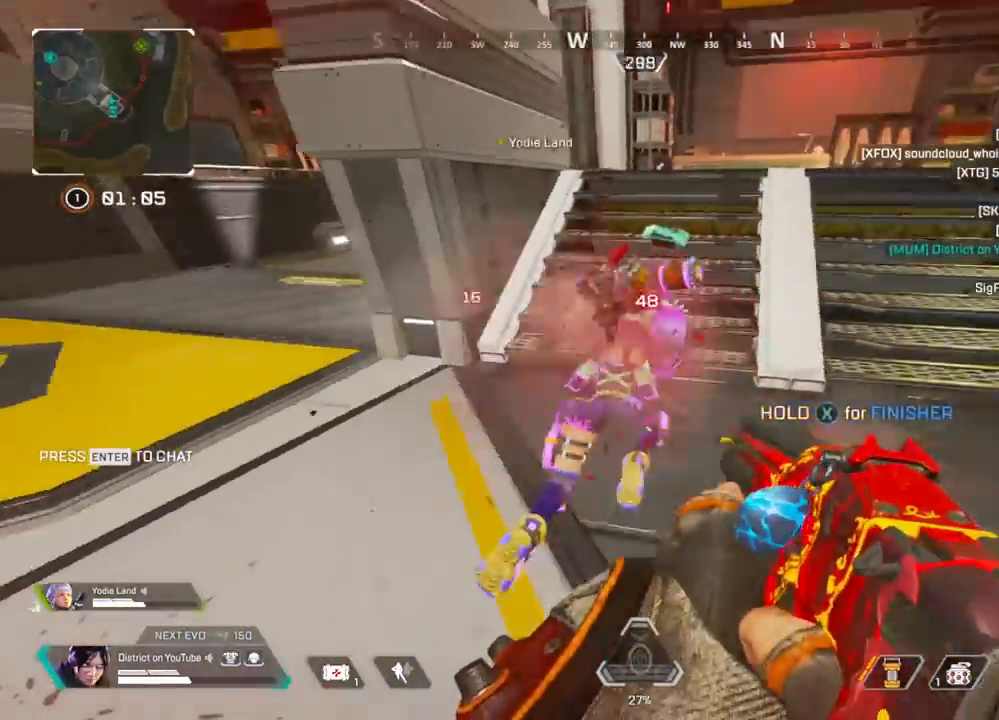
{"buttons": ["X"], "left_stick": "right", "right_stick": "up", "events": [[217, "right_stick", "left"], [267, "left_stick", "right"], [350, "R2", "up"], [367, "X", "down"], [383, "right_stick", "up"]]}
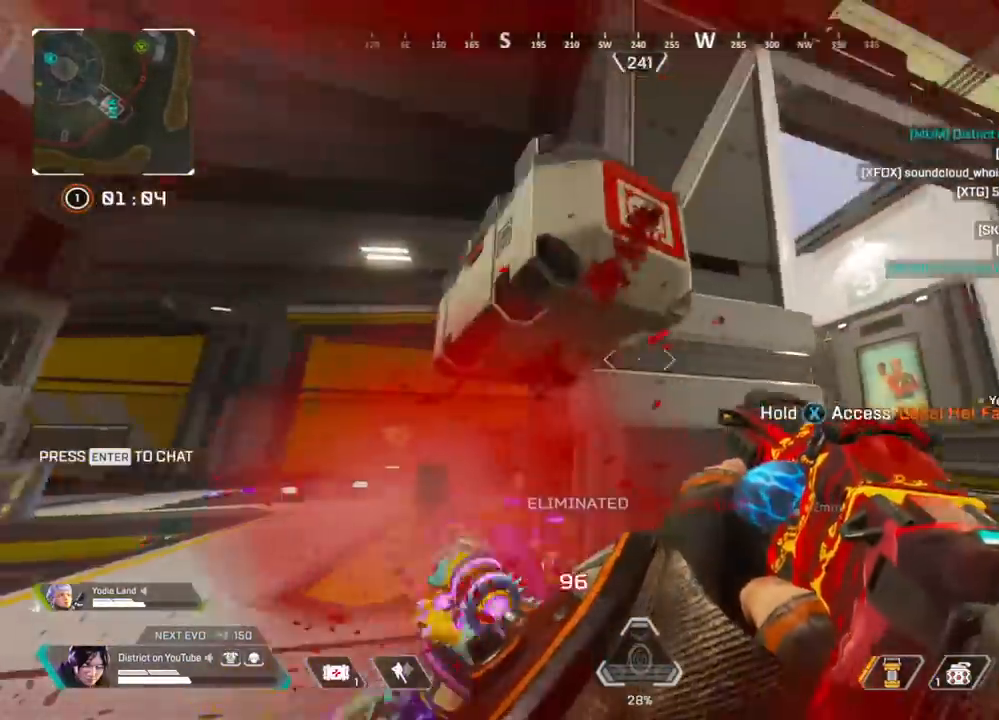
{"buttons": ["X", "Y"], "left_stick": "center", "right_stick": "down-left", "events": [[100, "right_stick", "left"], [150, "right_stick", "down-left"], [383, "left_stick", "up-right"], [400, "Y", "down"], [483, "left_stick", "center"]]}